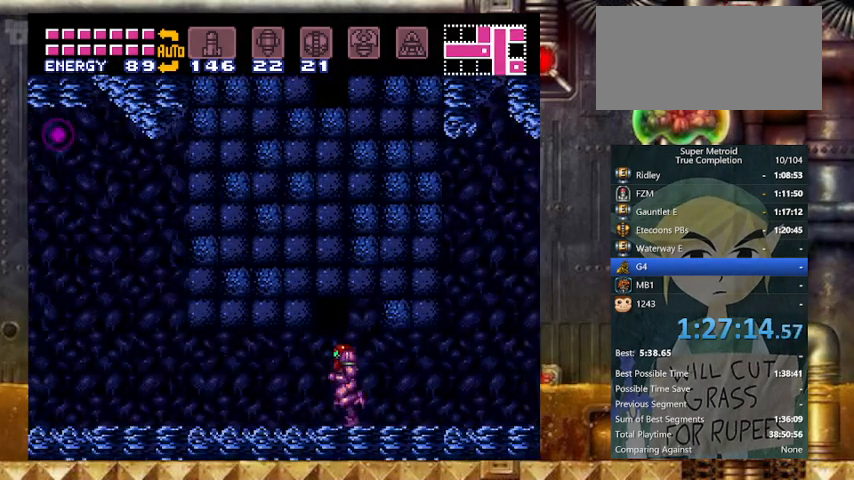
Gameplay with a controller (Nintendo layout); each line is a JSON object with the inputs held at the frame after it. "events" lists button and stick changes between this image and that frame as [ms after this image, input, new state], when the widget could be followed in between. Not read: L3 R3.
{"buttons": ["Y", "DPAD_LEFT"], "events": [[133, "Y", "up"], [333, "Y", "down"]]}
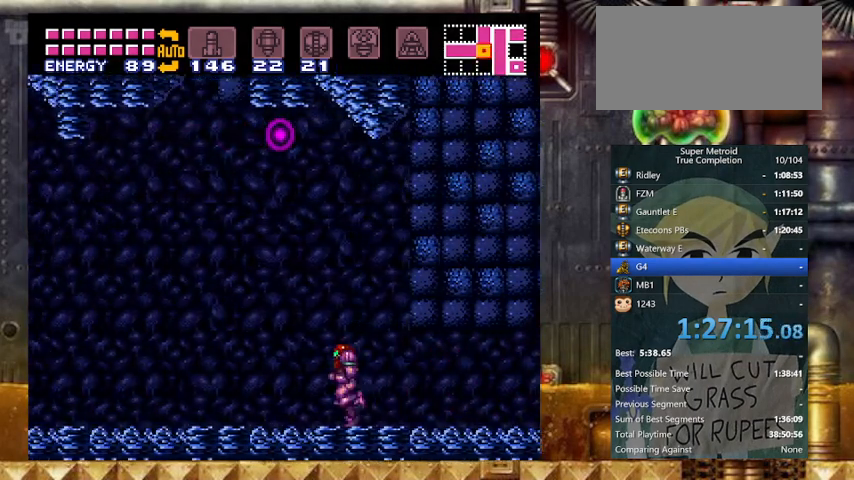
{"buttons": ["Y", "R1", "DPAD_LEFT"], "events": [[167, "R1", "down"]]}
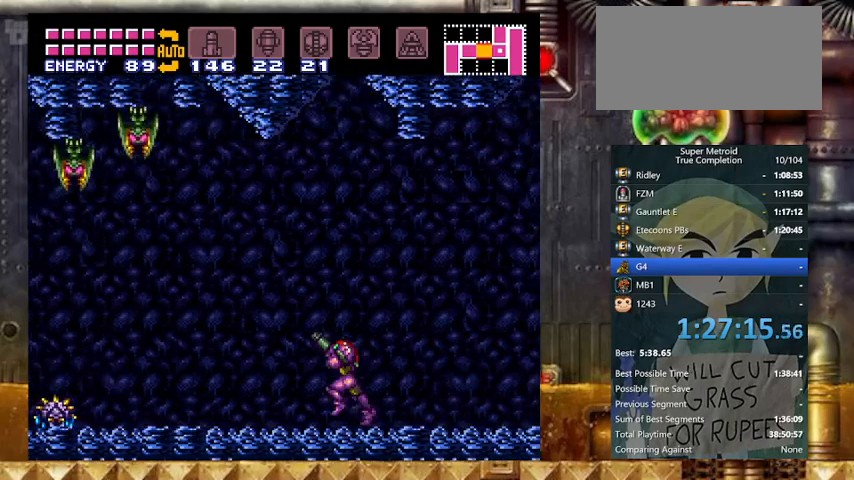
{"buttons": ["Y", "DPAD_DOWN"], "events": [[233, "X", "down"], [300, "B", "down"], [300, "X", "up"], [367, "R1", "up"], [500, "B", "up"], [500, "DPAD_DOWN", "down"], [500, "DPAD_LEFT", "up"]]}
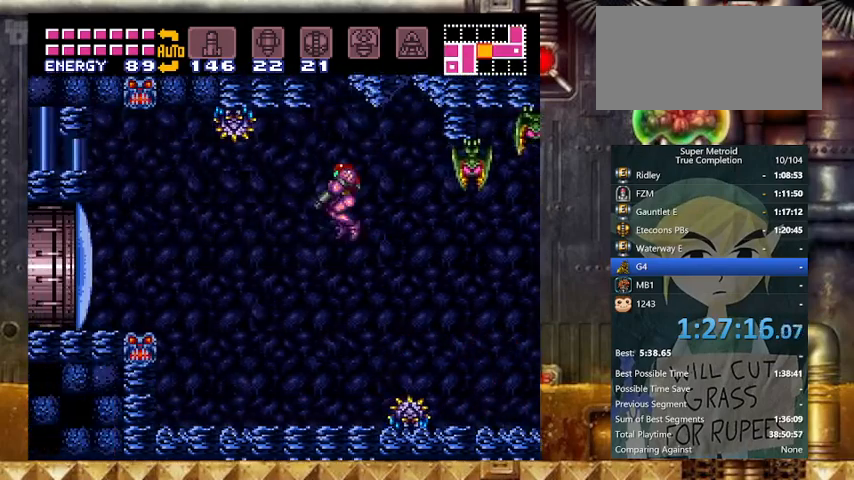
{"buttons": ["Y", "DPAD_LEFT"], "events": [[33, "B", "down"], [167, "DPAD_DOWN", "up"], [367, "DPAD_DOWN", "down"], [367, "DPAD_LEFT", "down"], [500, "B", "up"], [500, "DPAD_DOWN", "up"]]}
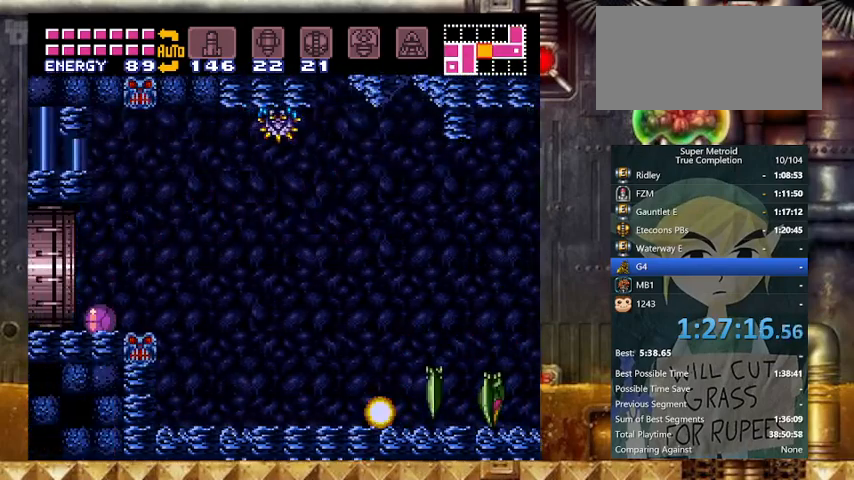
{"buttons": ["Y", "DPAD_LEFT"], "events": []}
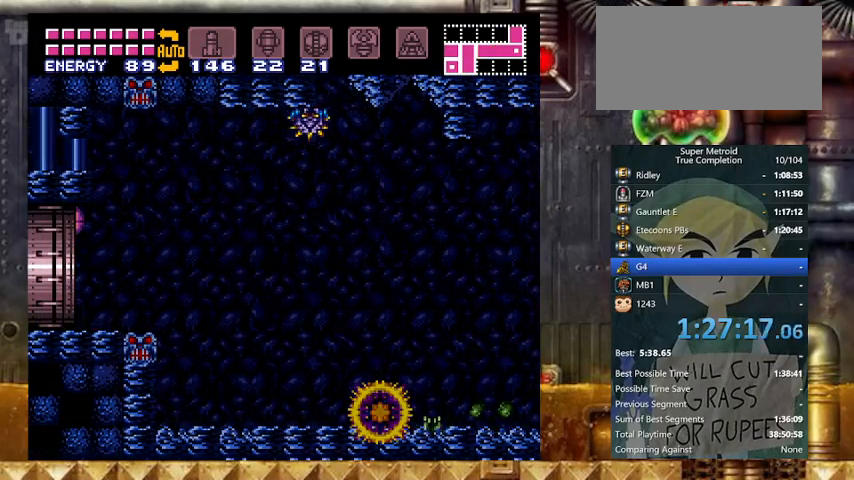
{"buttons": ["Y"], "events": [[67, "DPAD_LEFT", "up"]]}
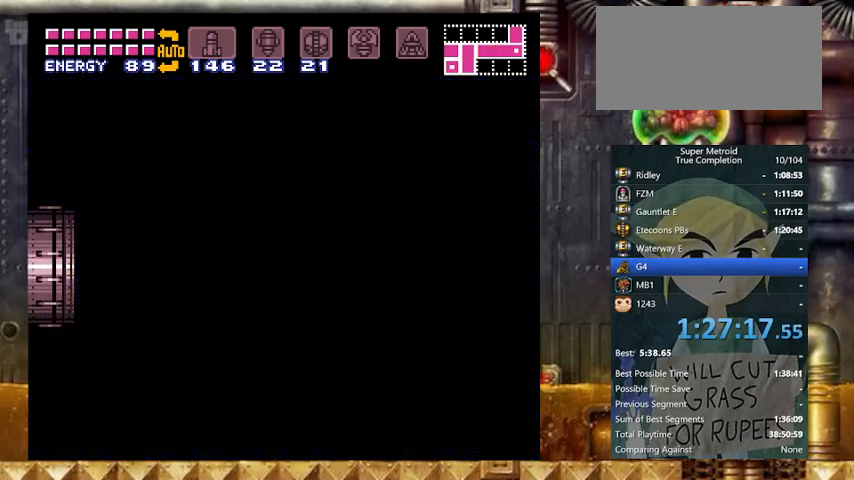
{"buttons": ["Y"], "events": []}
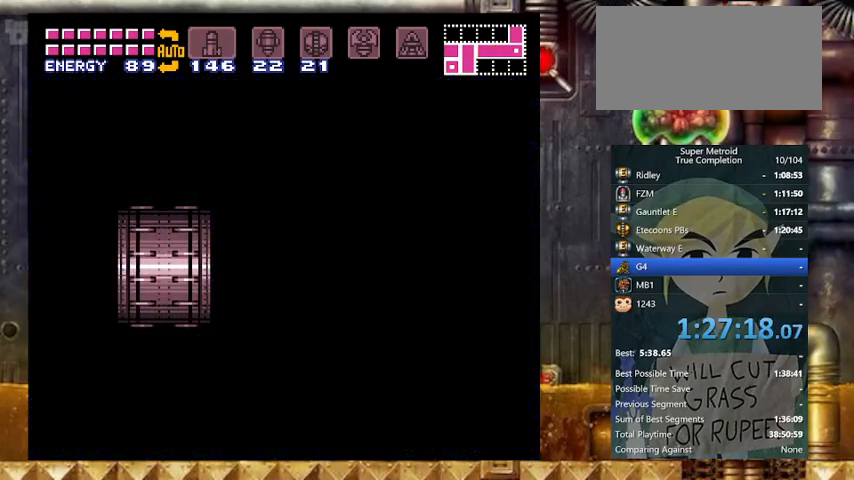
{"buttons": ["Y", "DPAD_LEFT"], "events": [[367, "DPAD_LEFT", "down"]]}
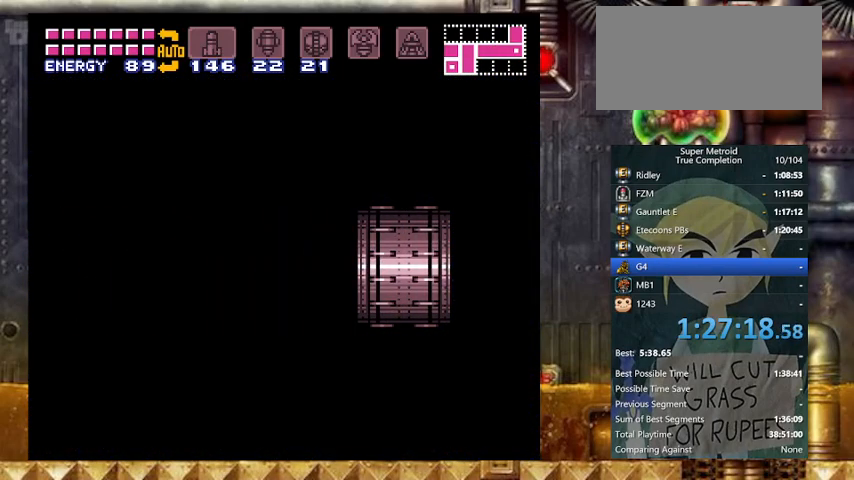
{"buttons": ["Y", "DPAD_LEFT"], "events": []}
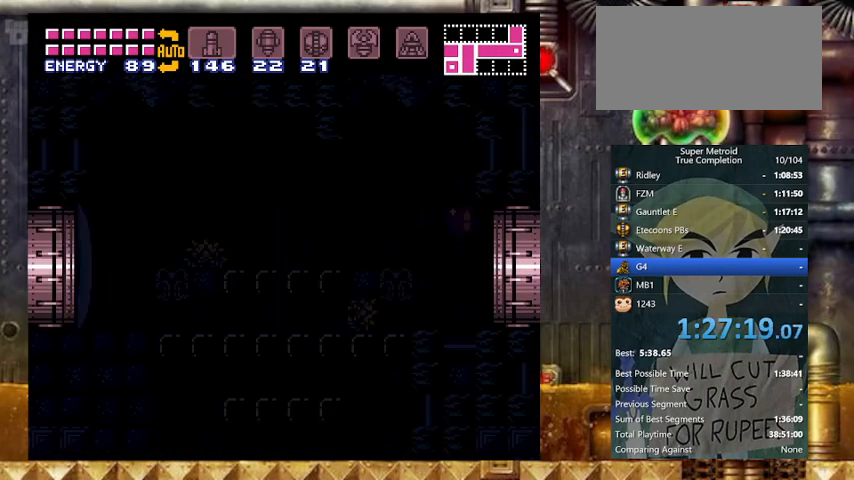
{"buttons": ["Y", "DPAD_LEFT"], "events": []}
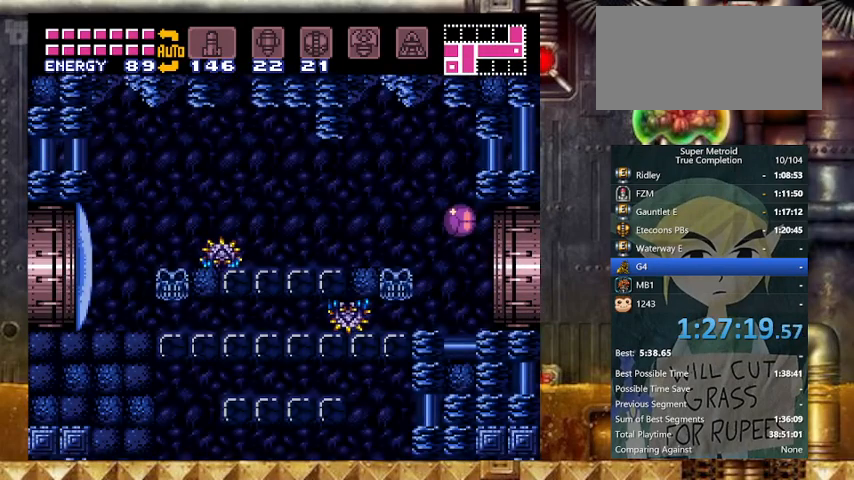
{"buttons": ["Y", "DPAD_UP"], "events": [[100, "A", "down"], [167, "DPAD_LEFT", "up"], [200, "A", "up"], [467, "DPAD_UP", "down"]]}
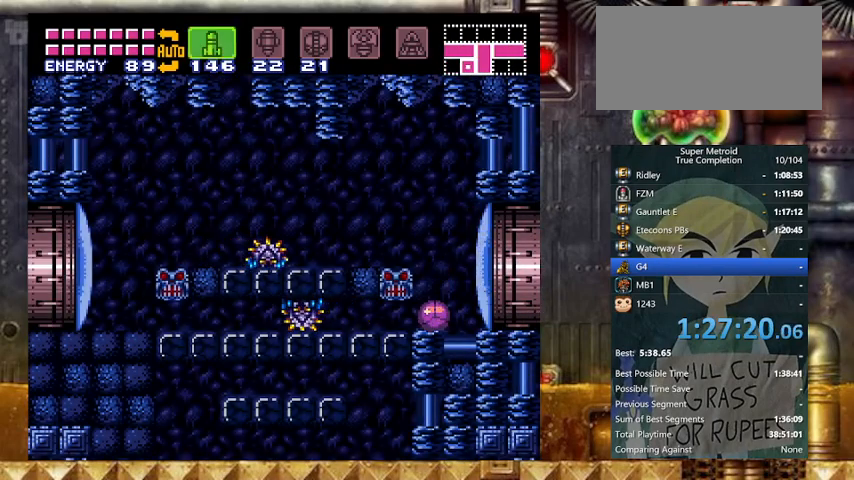
{"buttons": ["Y", "DPAD_UP"], "events": [[67, "DPAD_UP", "up"], [133, "X", "down"], [233, "DPAD_DOWN", "down"], [233, "X", "up"], [267, "DPAD_DOWN", "up"], [467, "DPAD_UP", "down"]]}
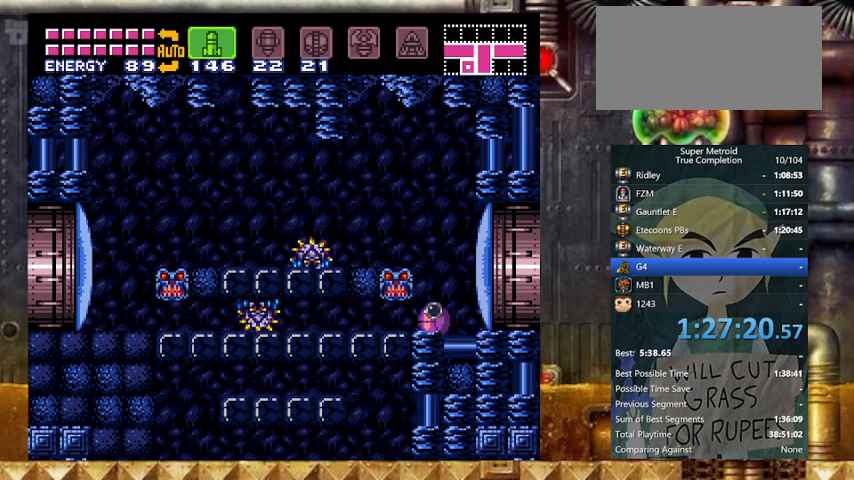
{"buttons": ["Y", "DPAD_LEFT"], "events": [[67, "DPAD_UP", "up"], [67, "X", "down"], [167, "DPAD_DOWN", "down"], [233, "X", "up"], [267, "DPAD_LEFT", "down"], [333, "DPAD_DOWN", "up"]]}
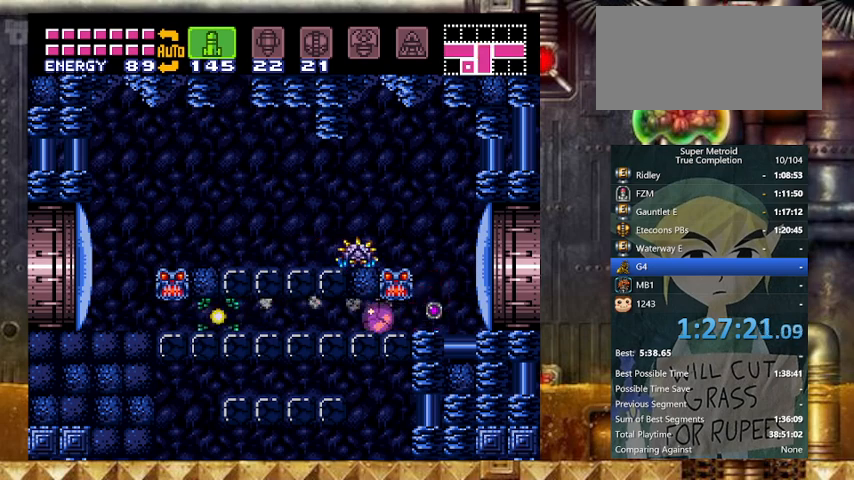
{"buttons": ["A", "Y", "DPAD_LEFT"], "events": [[333, "A", "down"], [367, "A", "up"], [467, "A", "down"]]}
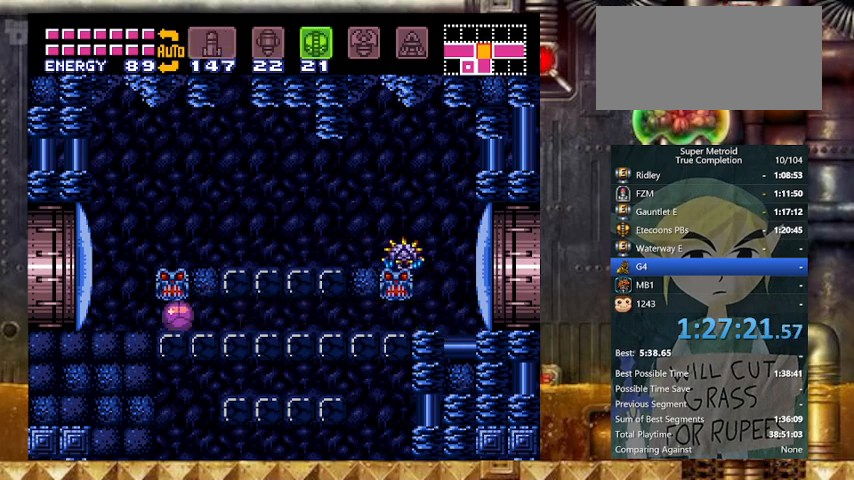
{"buttons": ["Y", "DPAD_LEFT"], "events": [[67, "A", "up"], [133, "DPAD_LEFT", "up"], [133, "DPAD_UP", "down"], [167, "DPAD_UP", "up"], [233, "X", "down"], [300, "X", "up"], [400, "DPAD_LEFT", "down"]]}
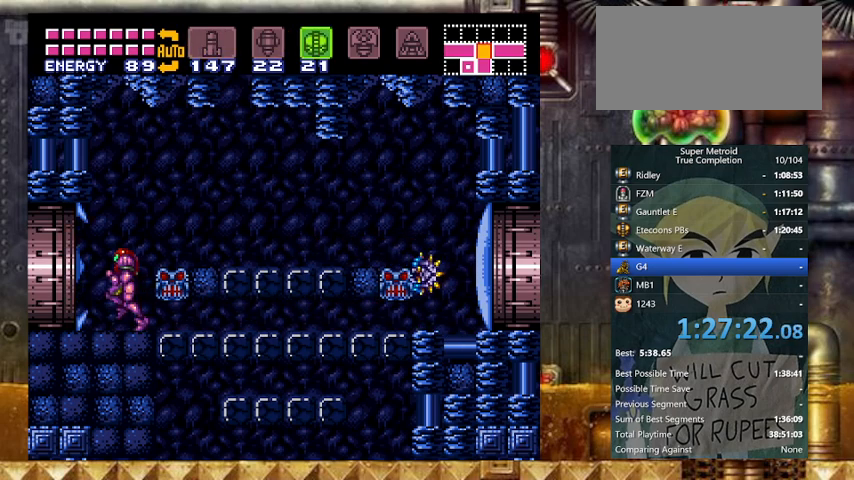
{"buttons": ["DPAD_LEFT"], "events": [[267, "Y", "up"]]}
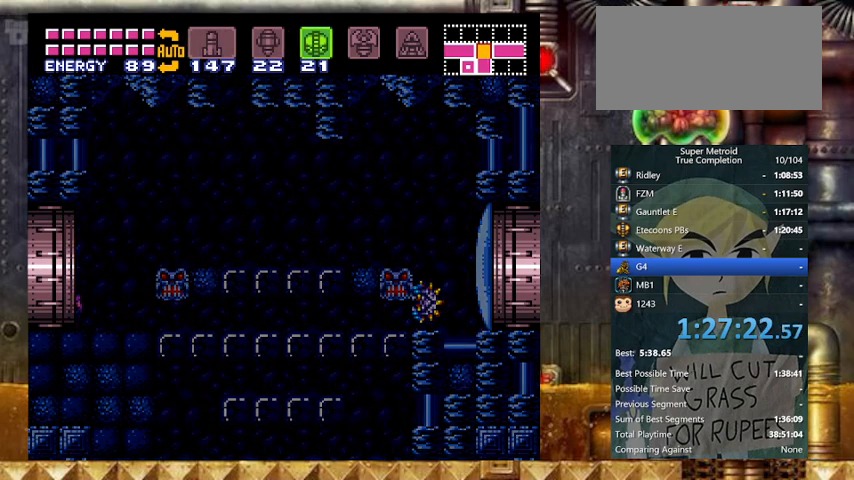
{"buttons": [], "events": [[167, "DPAD_LEFT", "up"]]}
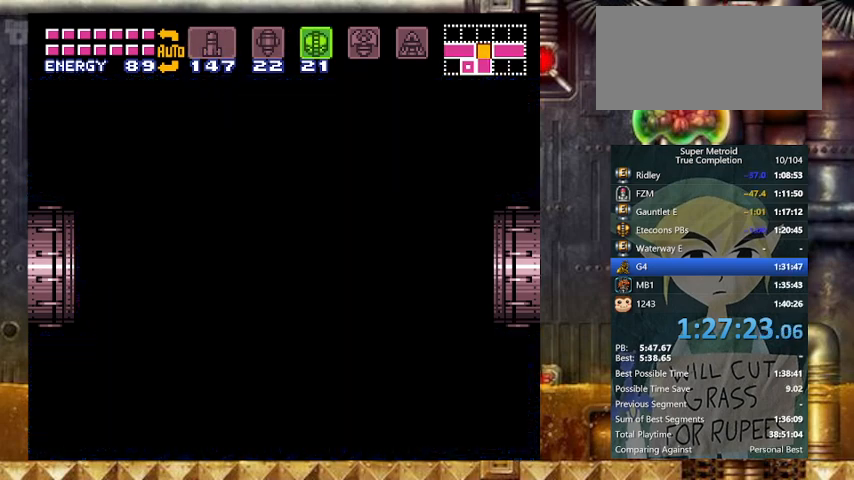
{"buttons": ["Y"], "events": [[467, "Y", "down"]]}
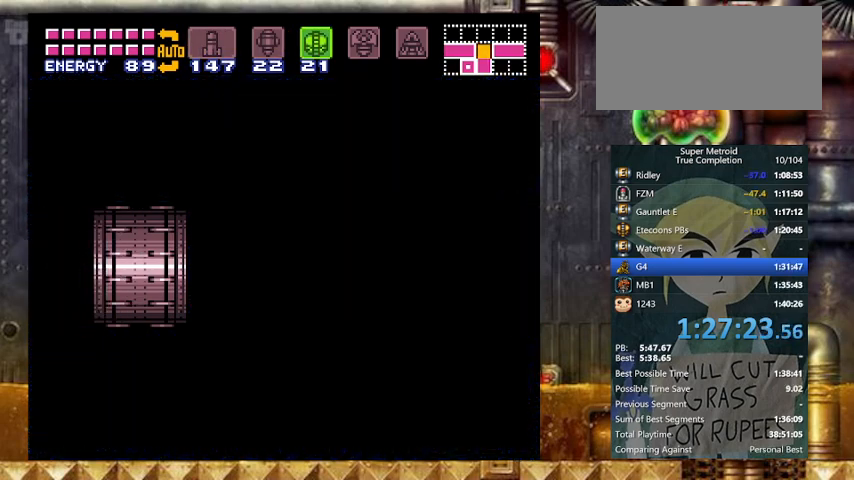
{"buttons": ["Y", "DPAD_LEFT"], "events": [[267, "DPAD_LEFT", "down"]]}
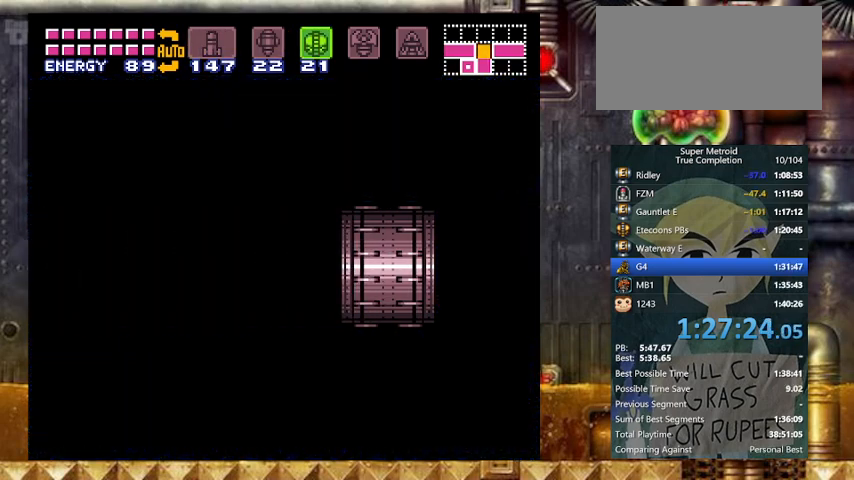
{"buttons": ["Y", "DPAD_LEFT"], "events": []}
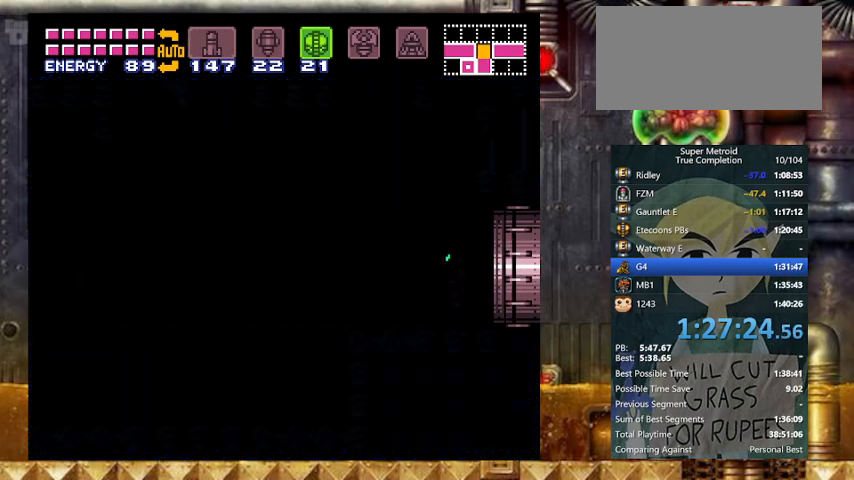
{"buttons": ["Y", "DPAD_LEFT"], "events": []}
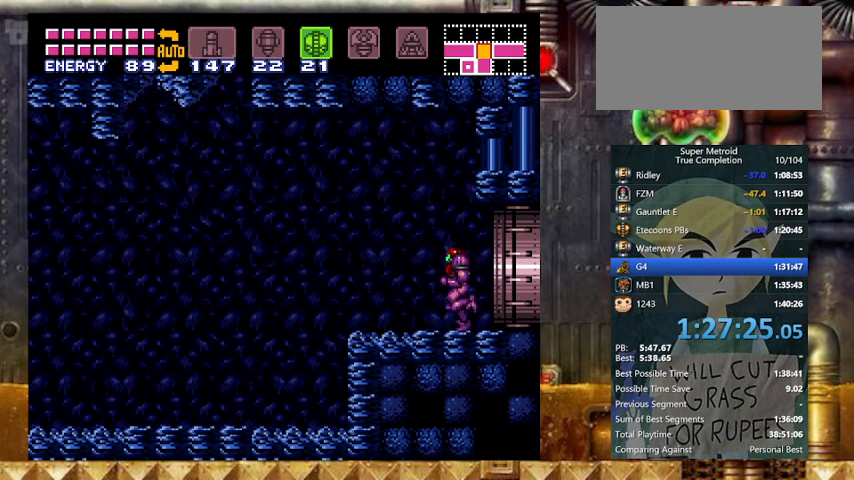
{"buttons": ["Y", "DPAD_RIGHT"], "events": [[233, "B", "down"], [267, "B", "up"], [433, "DPAD_RIGHT", "down"], [467, "DPAD_LEFT", "up"]]}
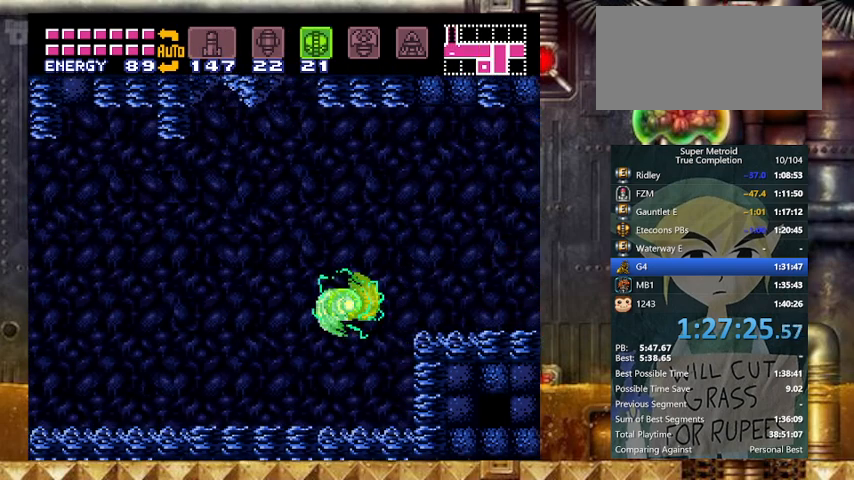
{"buttons": ["DPAD_LEFT"], "events": [[100, "DPAD_LEFT", "down"], [100, "DPAD_RIGHT", "up"], [200, "DPAD_LEFT", "up"], [200, "L1", "down"], [300, "Y", "up"], [333, "DPAD_LEFT", "down"], [333, "L1", "up"]]}
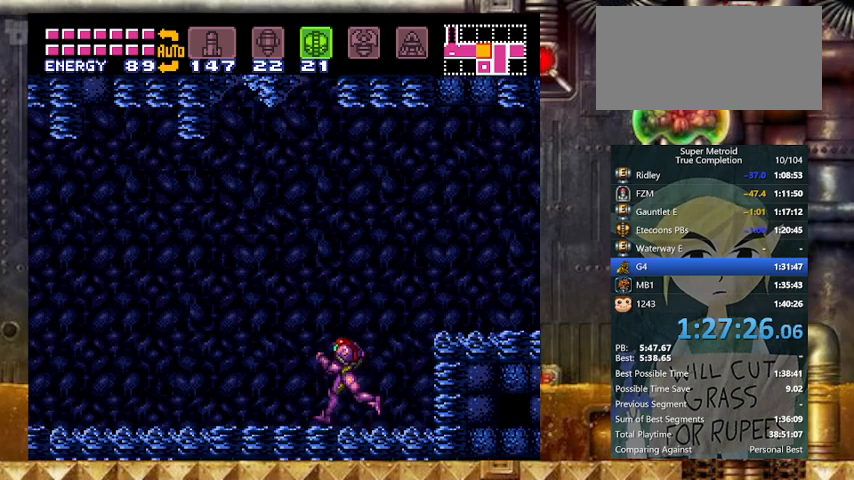
{"buttons": ["DPAD_LEFT"], "events": [[33, "DPAD_LEFT", "up"], [67, "DPAD_LEFT", "down"], [233, "Y", "down"], [367, "Y", "up"]]}
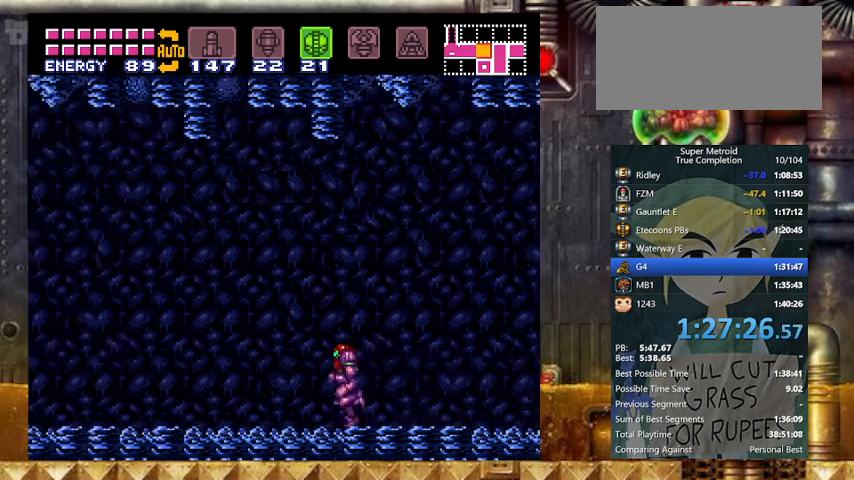
{"buttons": ["Y", "DPAD_LEFT"], "events": [[67, "Y", "down"], [233, "Y", "up"], [367, "Y", "down"]]}
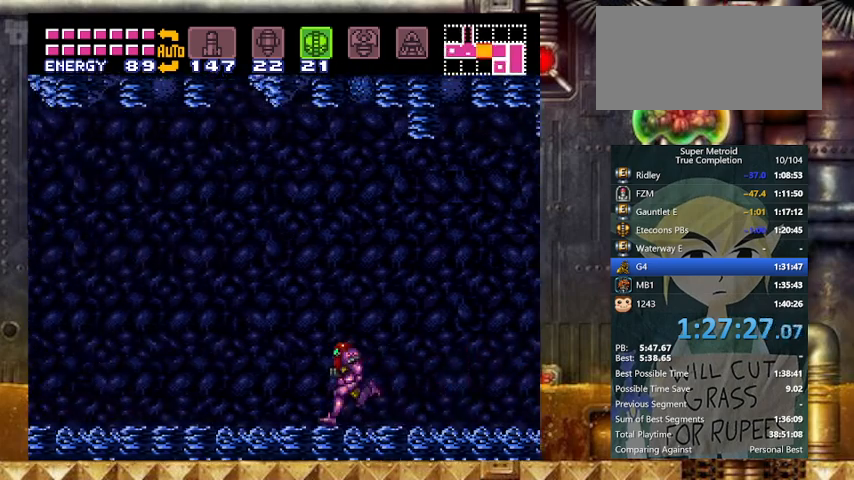
{"buttons": ["Y", "DPAD_DOWN", "DPAD_LEFT"], "events": [[467, "DPAD_DOWN", "down"]]}
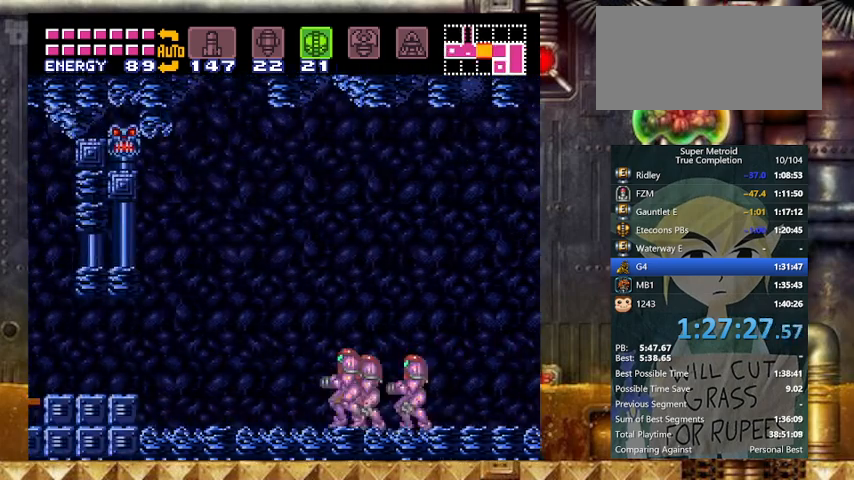
{"buttons": ["Y", "DPAD_LEFT"], "events": [[133, "DPAD_DOWN", "up"]]}
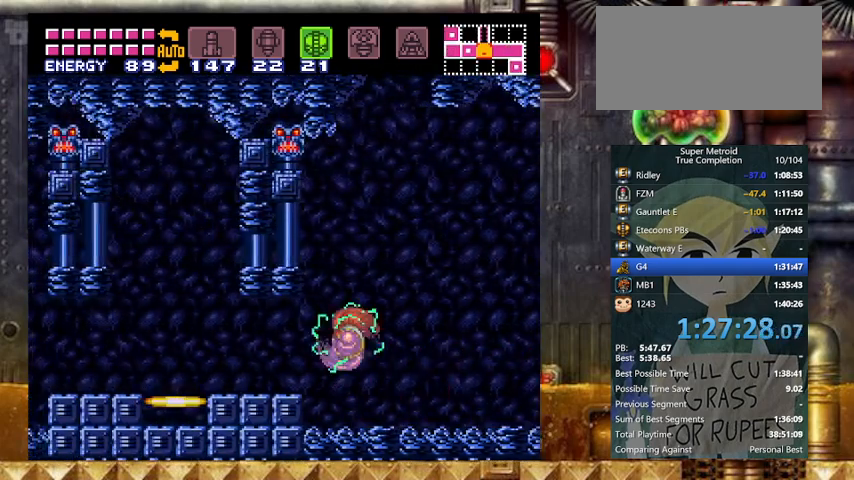
{"buttons": ["Y", "DPAD_LEFT"], "events": []}
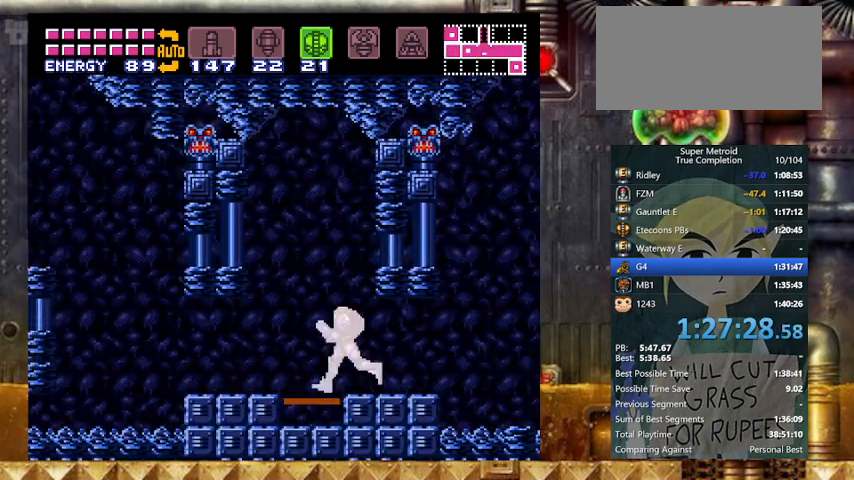
{"buttons": [], "events": [[67, "DPAD_LEFT", "up"], [67, "L1", "down"], [100, "DPAD_UP", "down"], [200, "DPAD_UP", "up"], [367, "L1", "up"], [367, "Y", "up"]]}